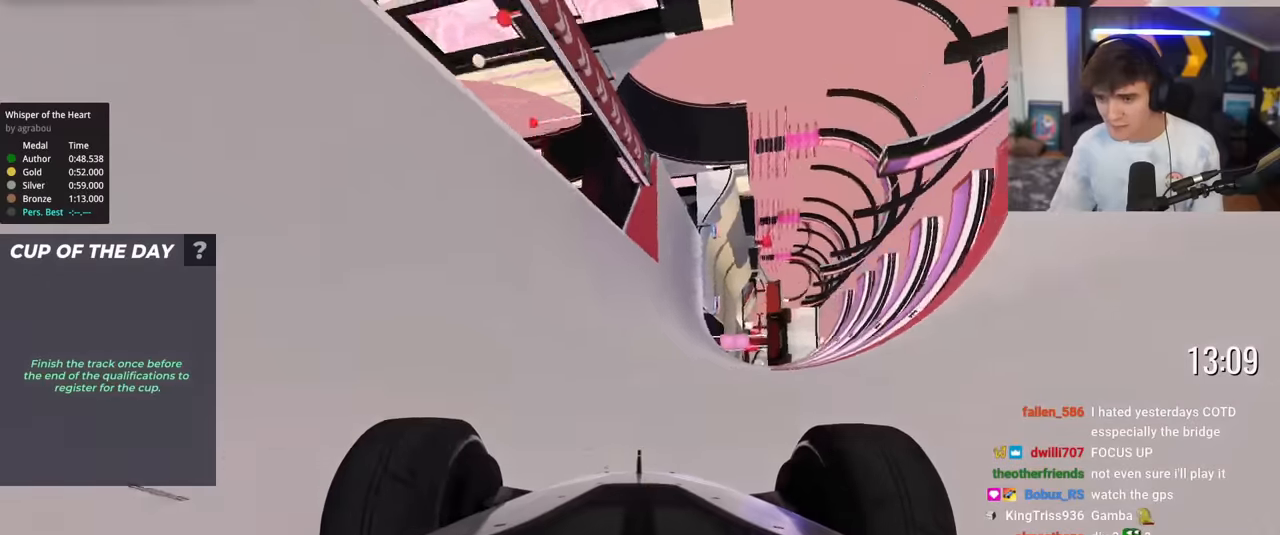
Gameplay with keyboard; each line is a JSON object with the keys held at the frame after it. "events" lists presses ("down") and releases ("up") of "brake", "down", "left", "right" and "up" between this image and that frame as [ms after this image, input, new state], when the widget could be followed in between. No other keys are recorded. Mouse input is not recorded. Key names are as the overlay labels them; some are game actions (e.g. jump) rather than physical keys.
{"keys": ["up"], "events": [[183, "left", "down"], [367, "left", "up"]]}
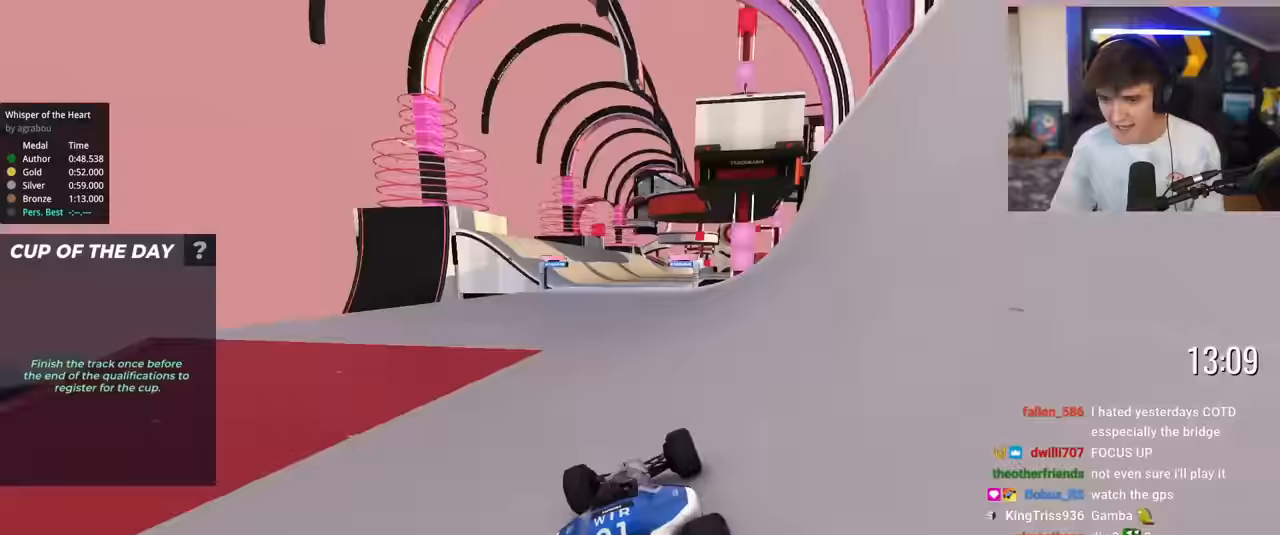
{"keys": ["up"], "events": []}
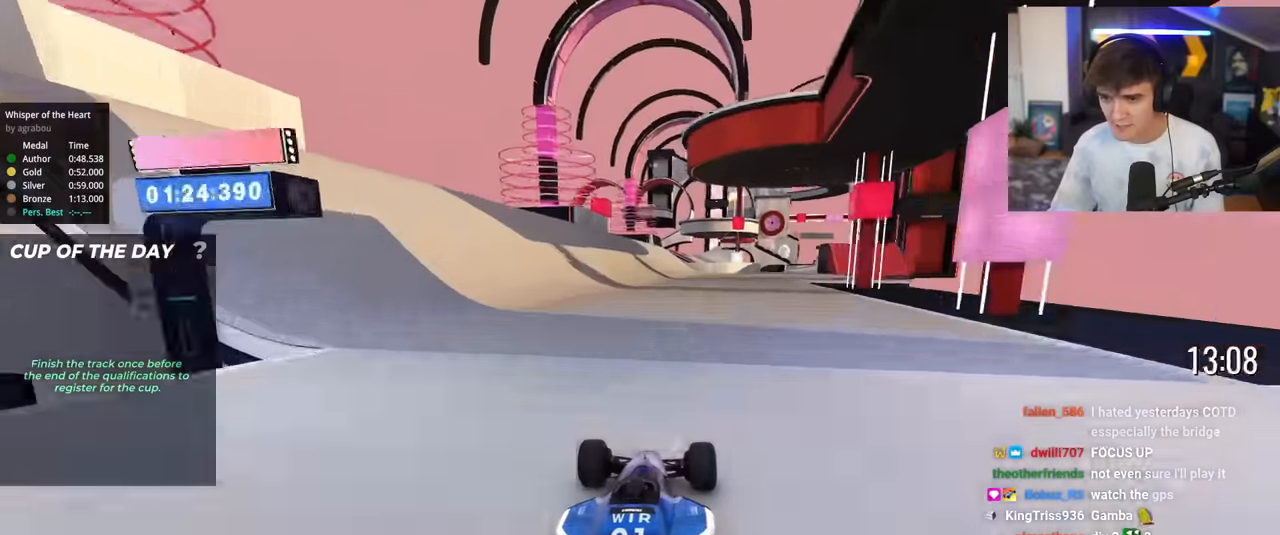
{"keys": ["up"], "events": [[117, "right", "down"], [217, "right", "up"], [300, "left", "down"], [400, "left", "up"]]}
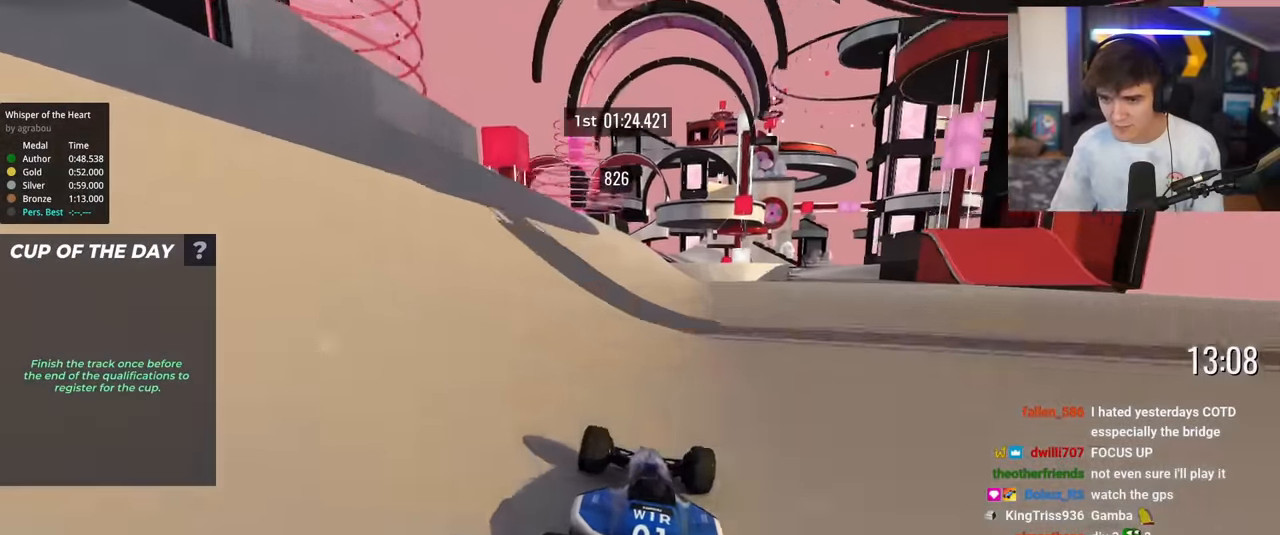
{"keys": ["right", "up"], "events": [[467, "right", "down"]]}
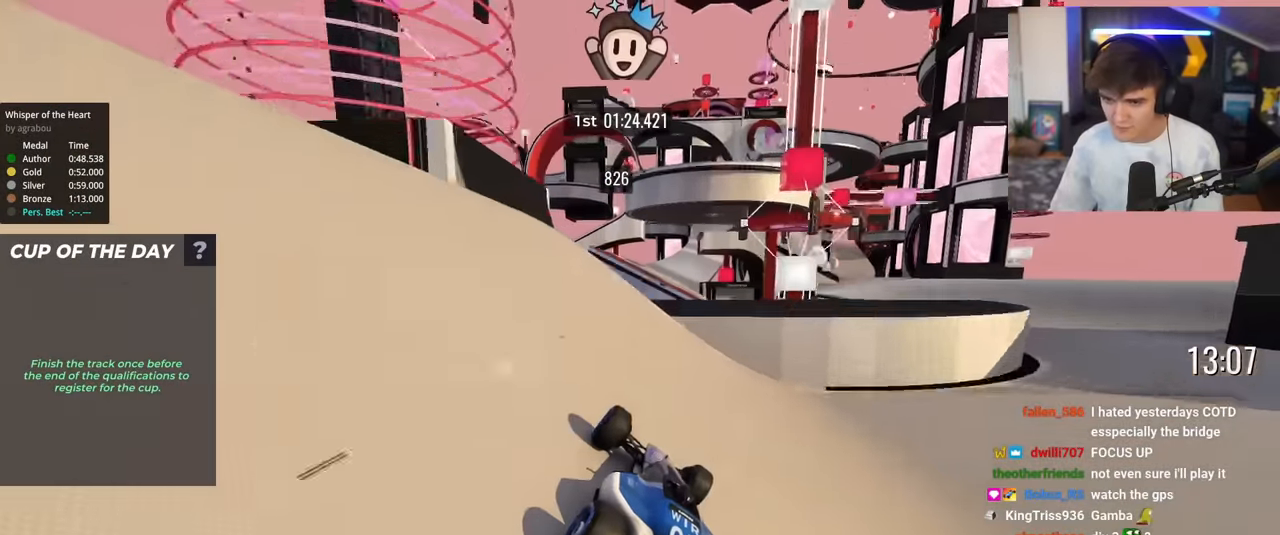
{"keys": ["up"], "events": [[83, "right", "up"]]}
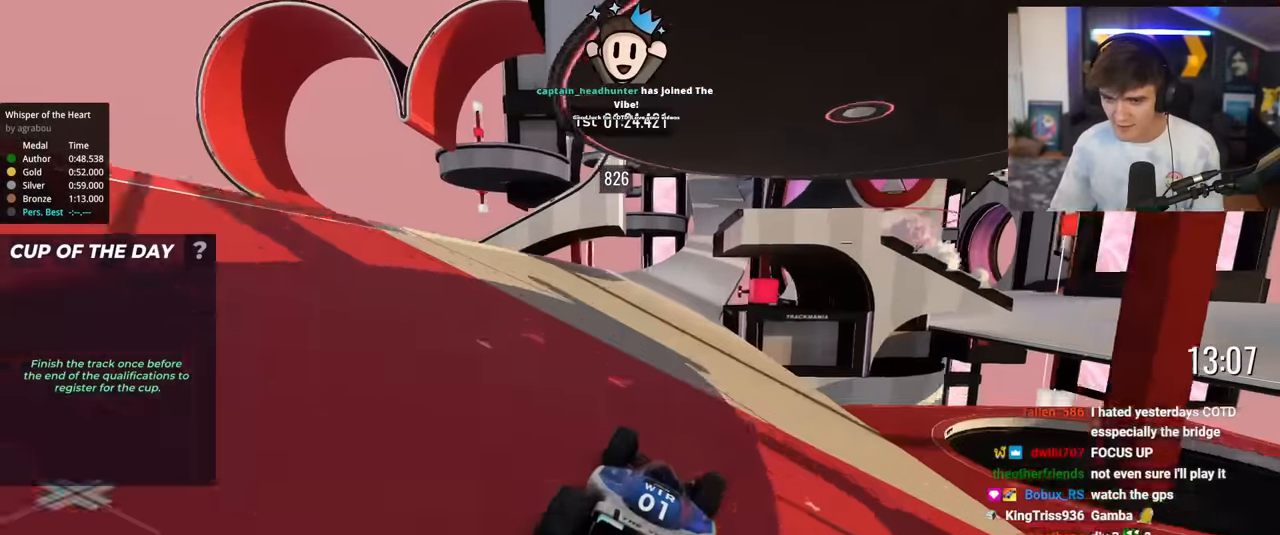
{"keys": ["up"], "events": [[200, "left", "down"], [484, "left", "up"]]}
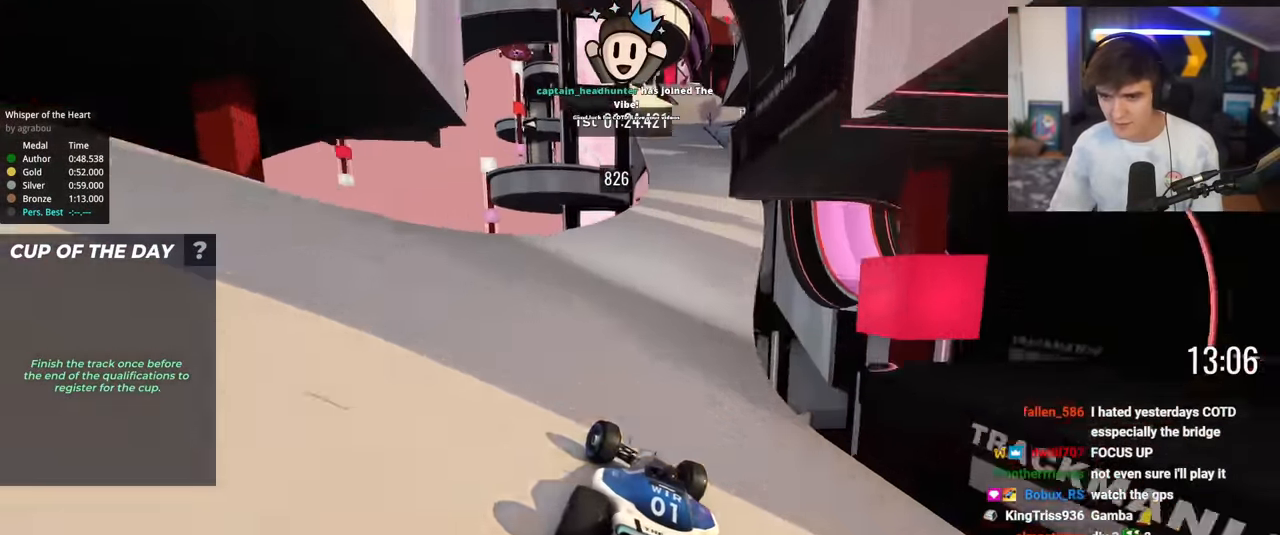
{"keys": ["left", "up"], "events": [[117, "right", "down"], [350, "right", "up"], [400, "left", "down"]]}
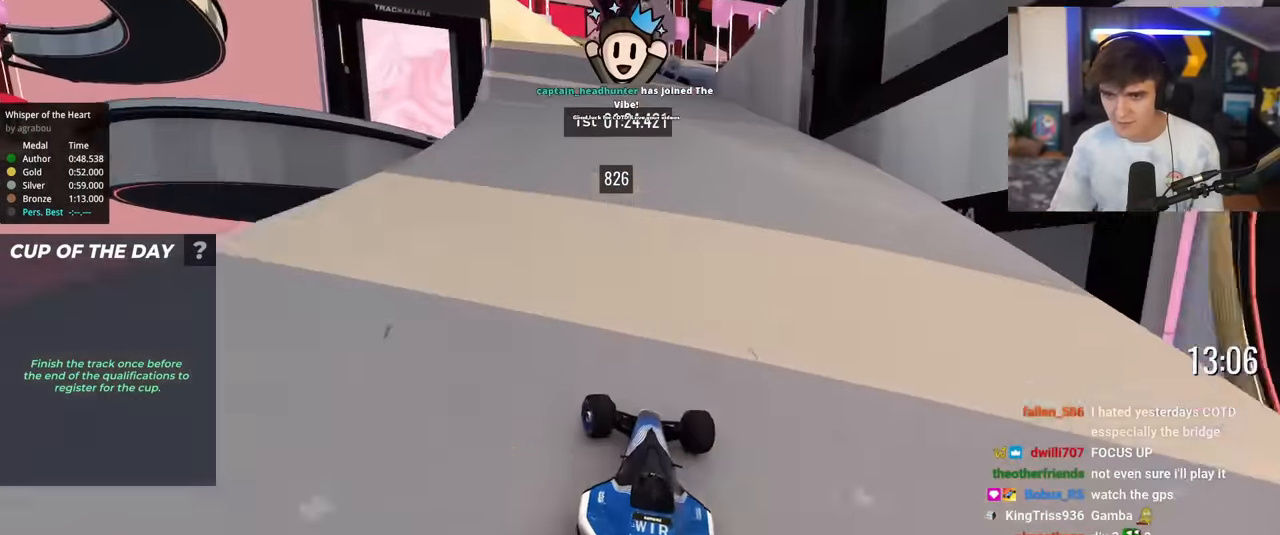
{"keys": ["up"], "events": [[234, "left", "up"]]}
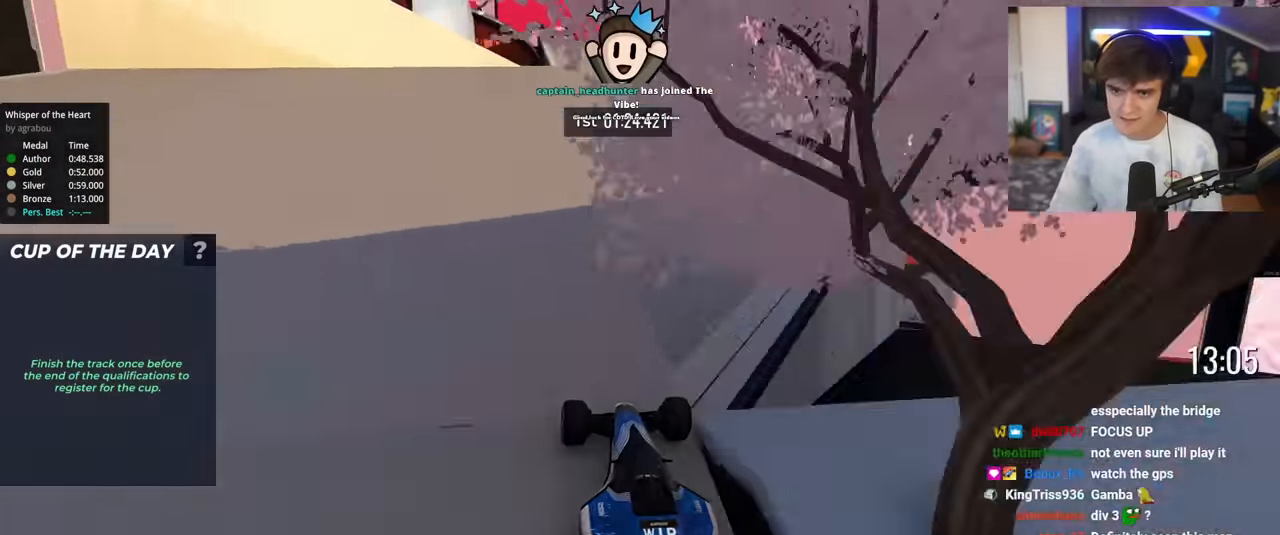
{"keys": ["left", "up"], "events": [[333, "left", "down"]]}
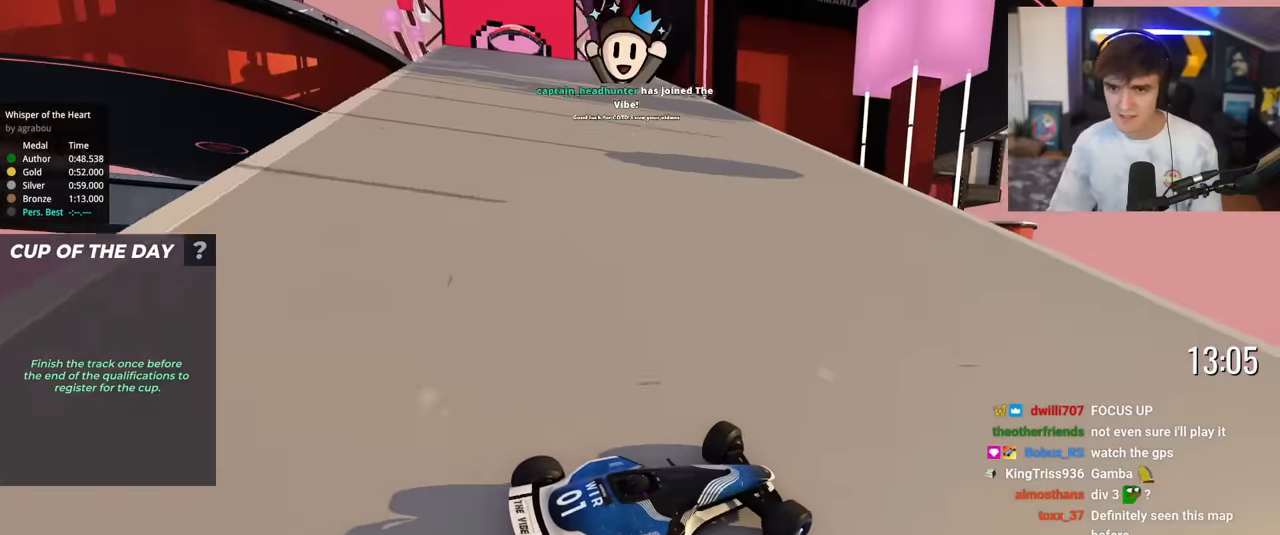
{"keys": ["up"], "events": [[17, "left", "up"]]}
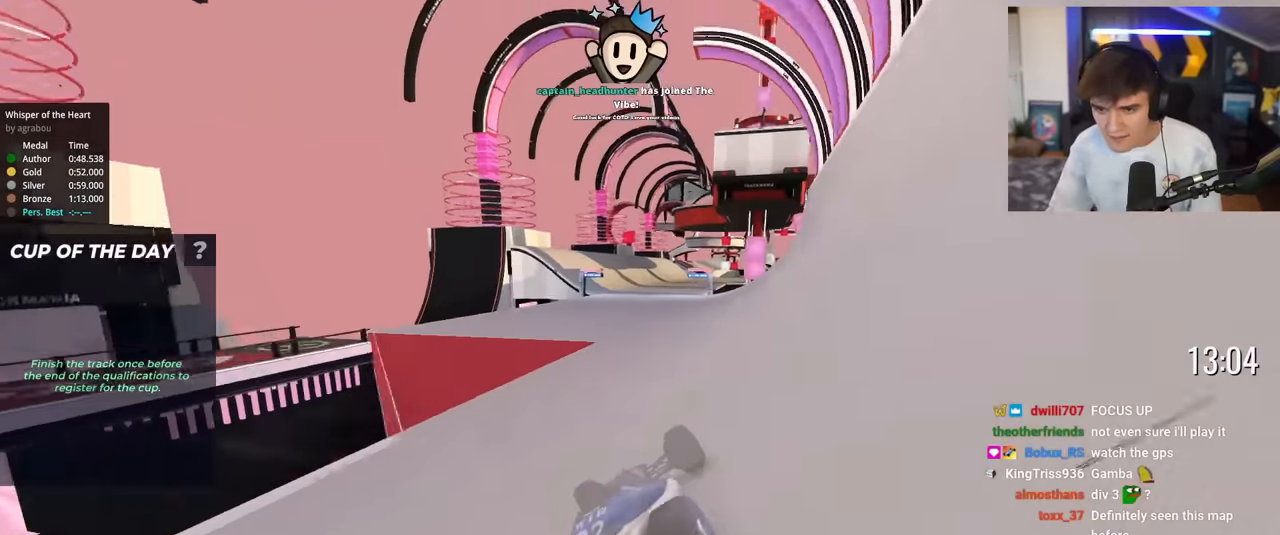
{"keys": ["up"], "events": []}
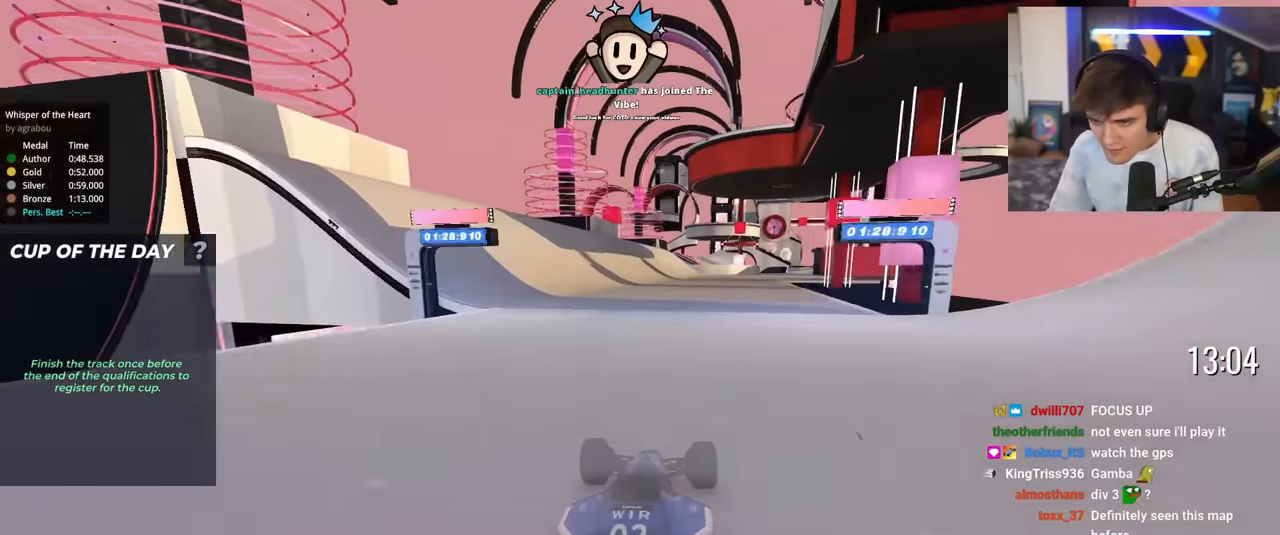
{"keys": ["up"], "events": []}
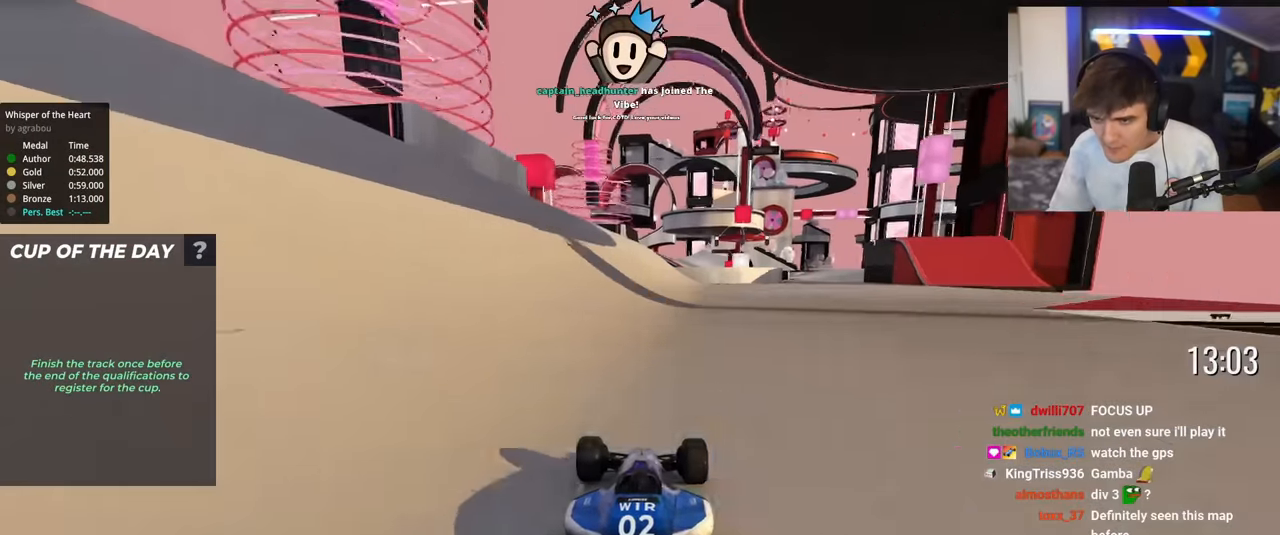
{"keys": ["right", "up"], "events": [[117, "left", "down"], [217, "left", "up"], [400, "right", "down"]]}
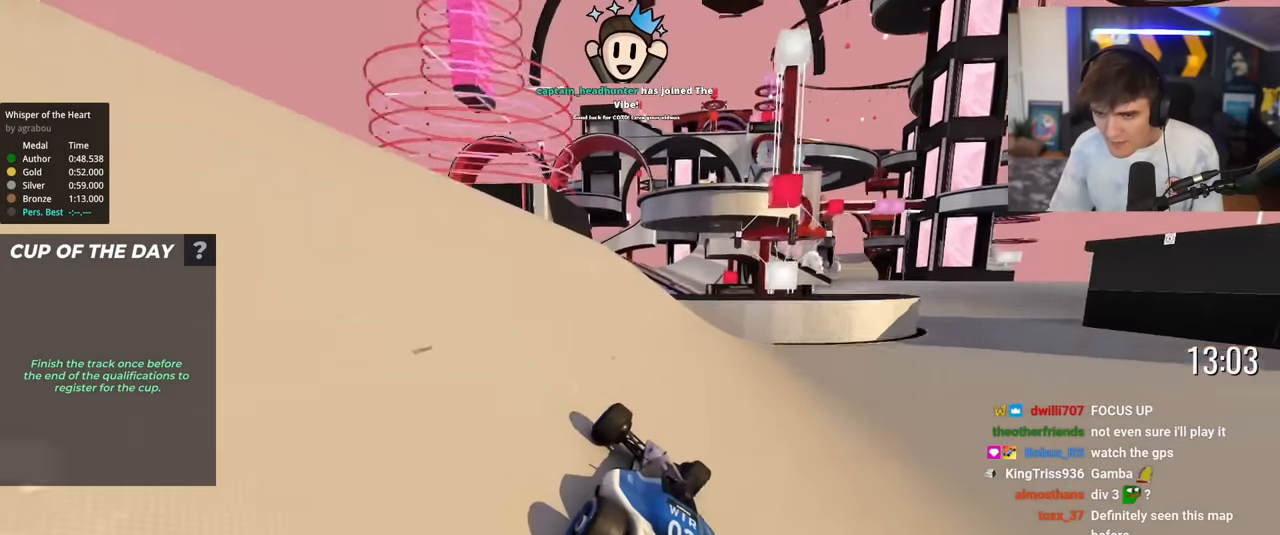
{"keys": ["right", "up"], "events": [[34, "right", "up"], [418, "right", "down"]]}
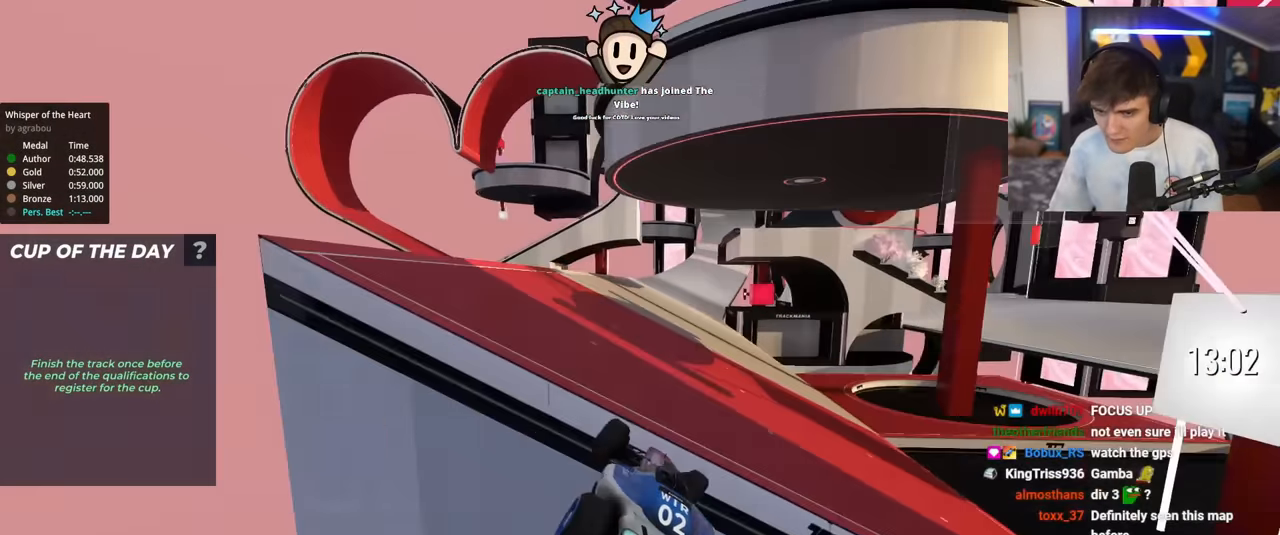
{"keys": ["up"], "events": [[250, "right", "up"]]}
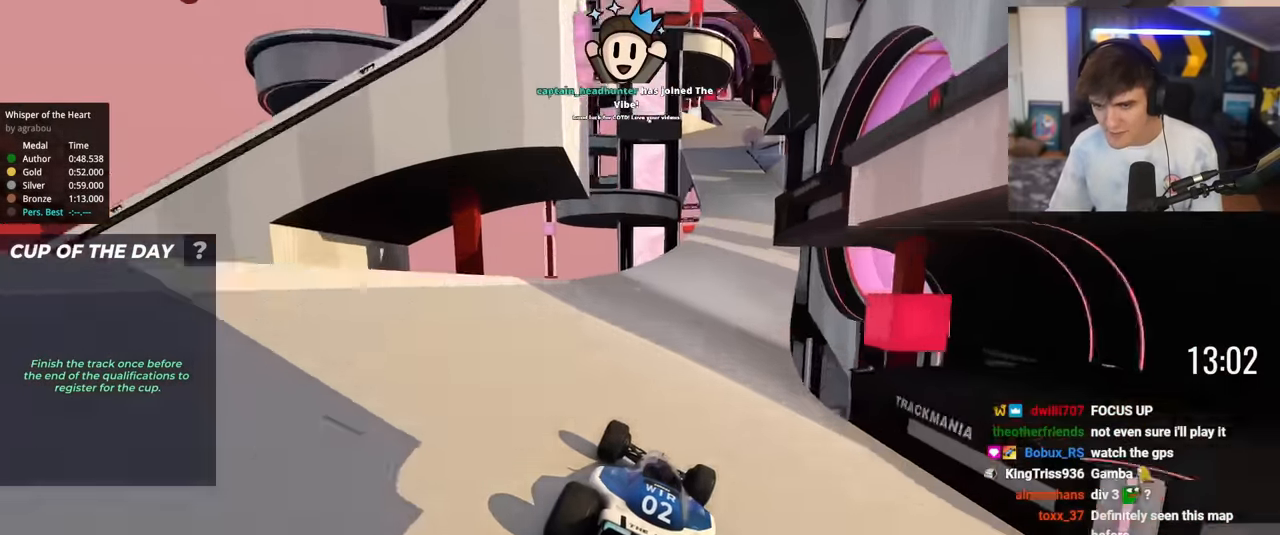
{"keys": ["left", "up"], "events": [[217, "left", "down"], [301, "left", "up"], [501, "left", "down"]]}
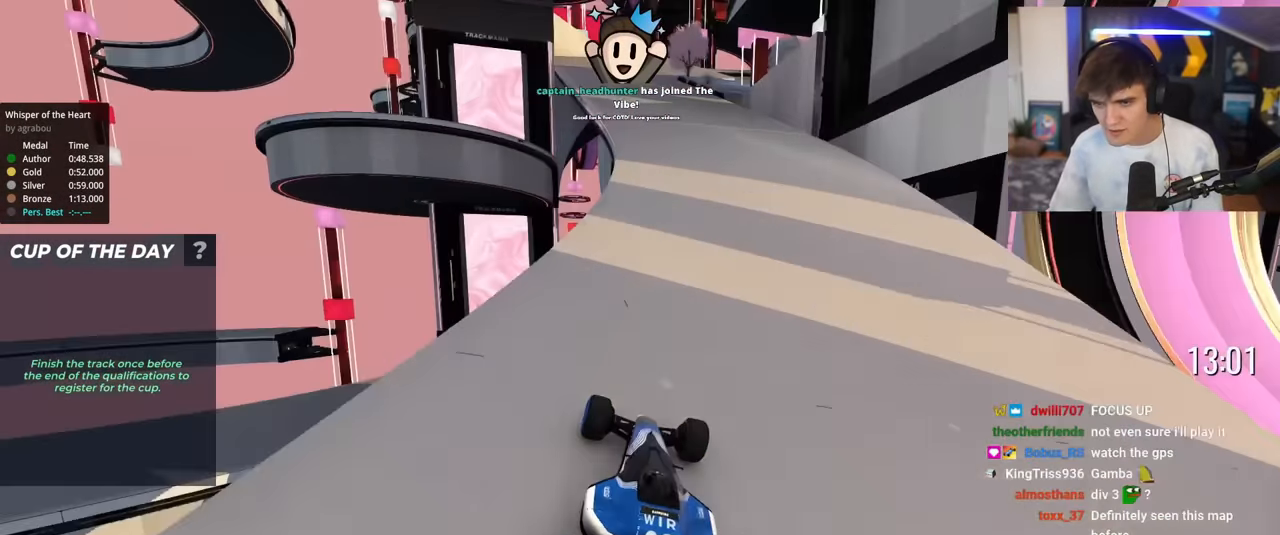
{"keys": ["up"], "events": [[133, "left", "up"], [267, "right", "down"], [367, "right", "up"]]}
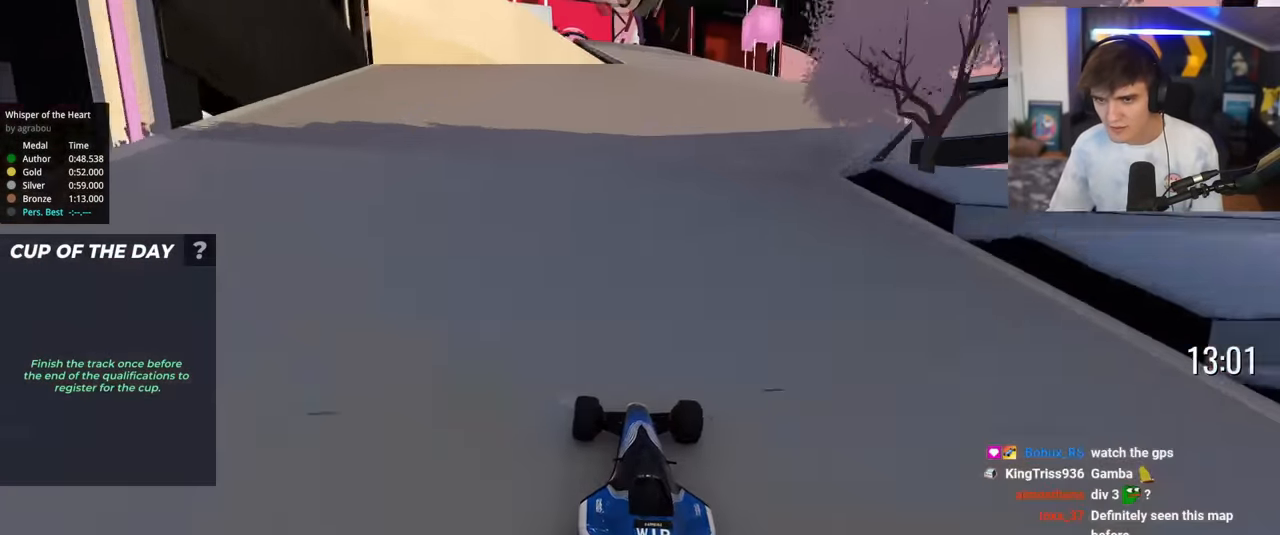
{"keys": ["up"], "events": [[284, "left", "down"], [434, "left", "up"]]}
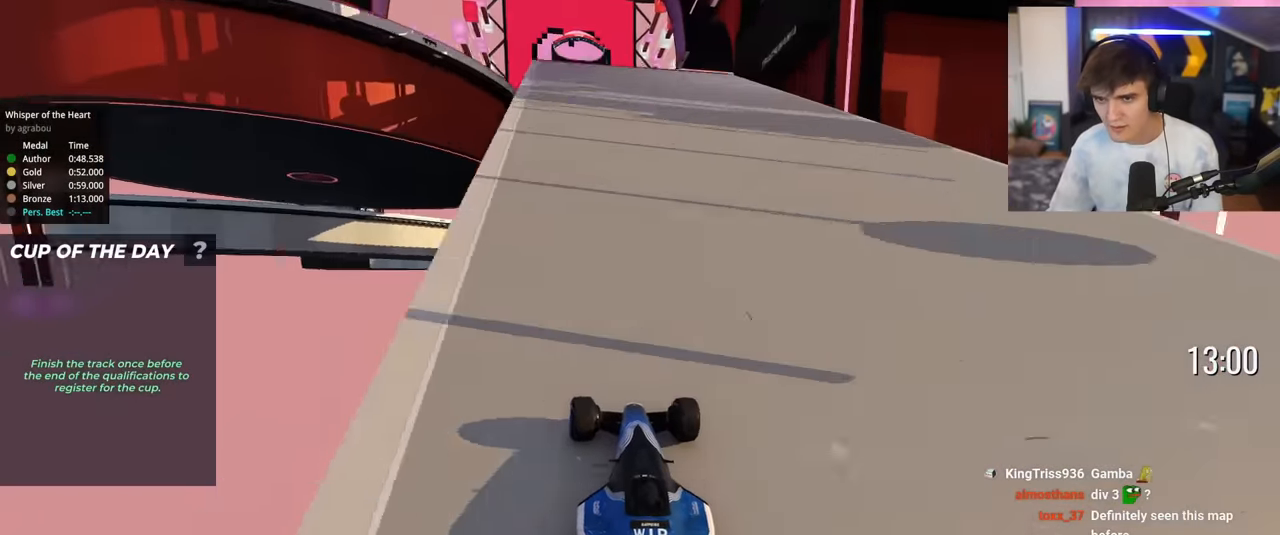
{"keys": ["up"], "events": [[17, "left", "down"], [217, "left", "up"]]}
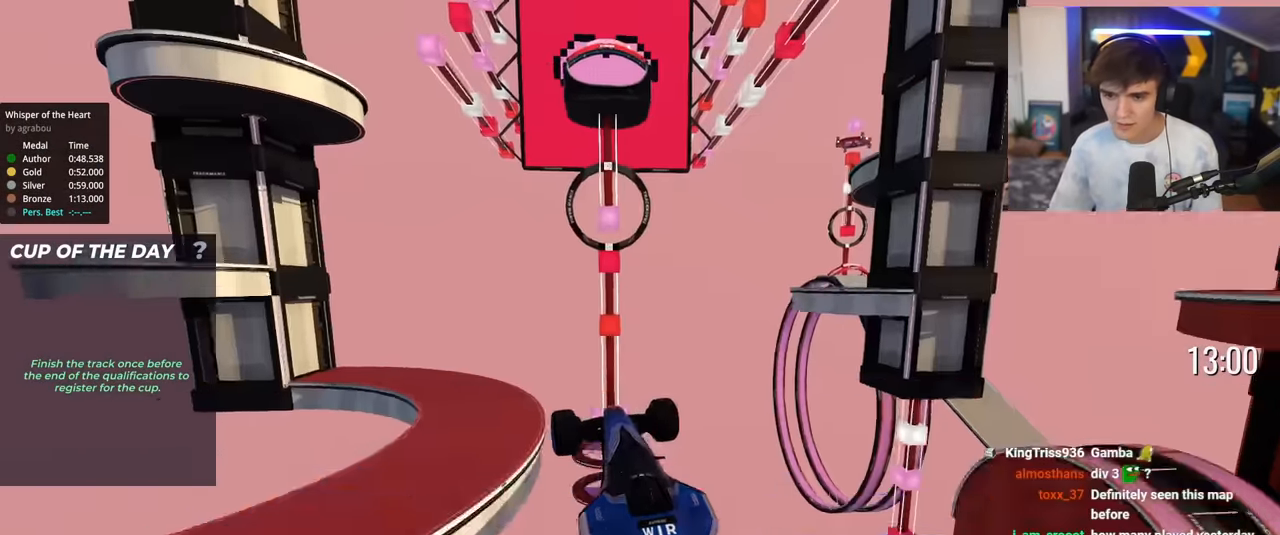
{"keys": ["right", "up"], "events": [[84, "brake", "down"], [134, "right", "down"], [234, "brake", "up"]]}
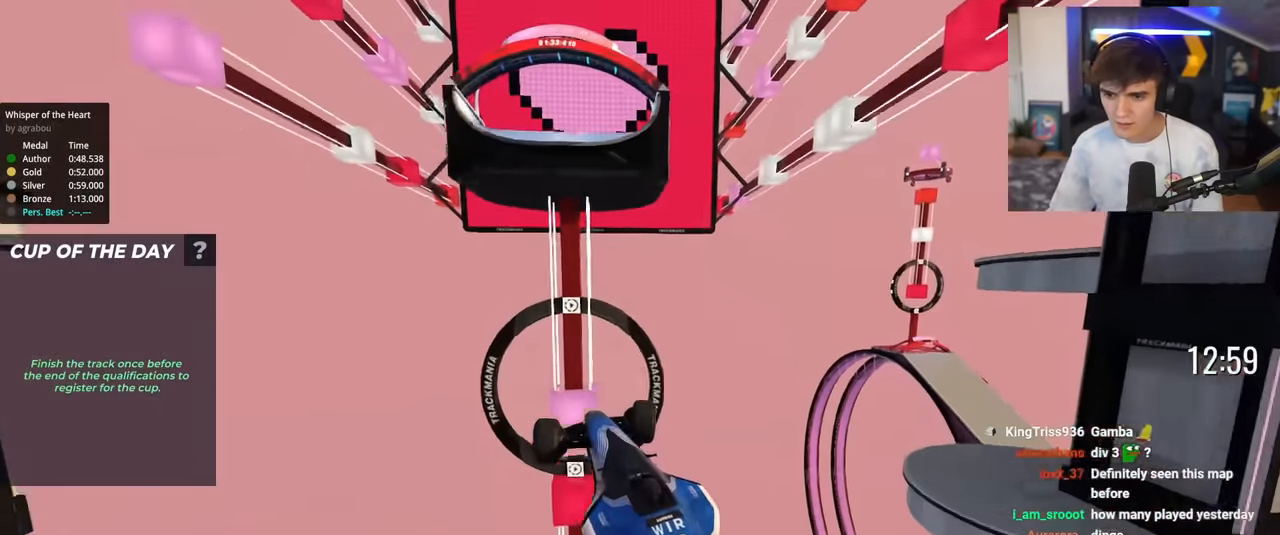
{"keys": ["right", "up"], "events": []}
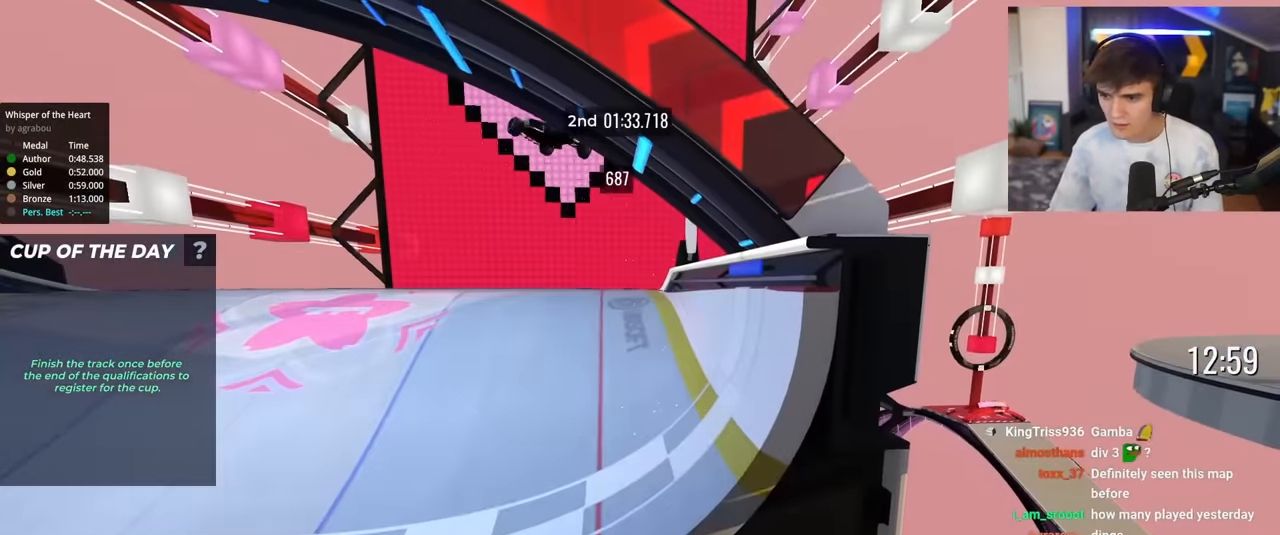
{"keys": [], "events": [[351, "right", "up"], [401, "up", "up"]]}
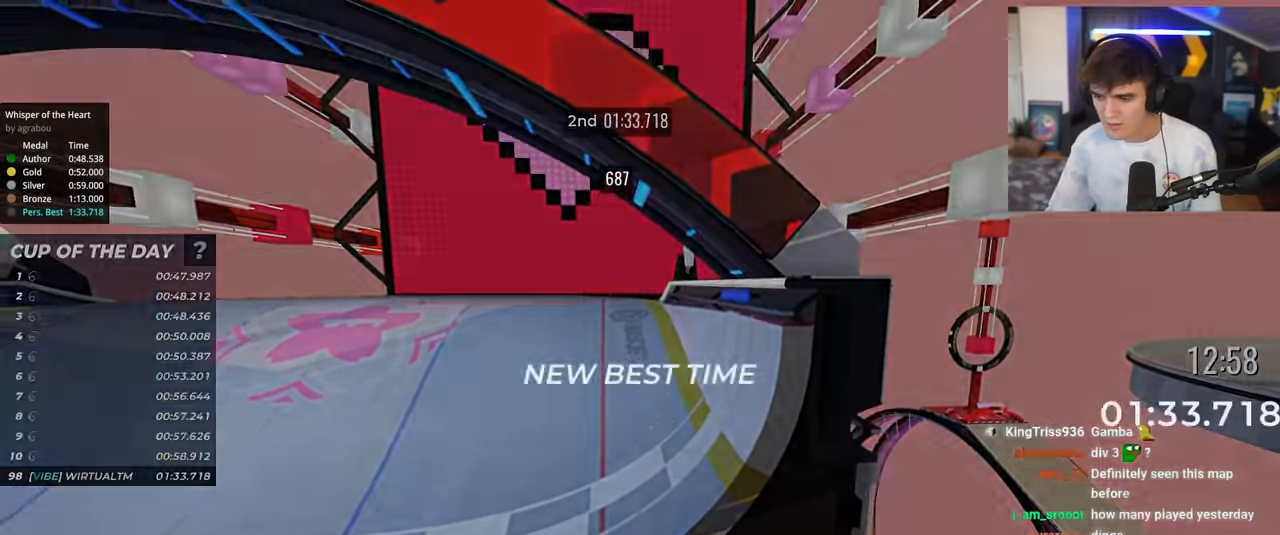
{"keys": [], "events": []}
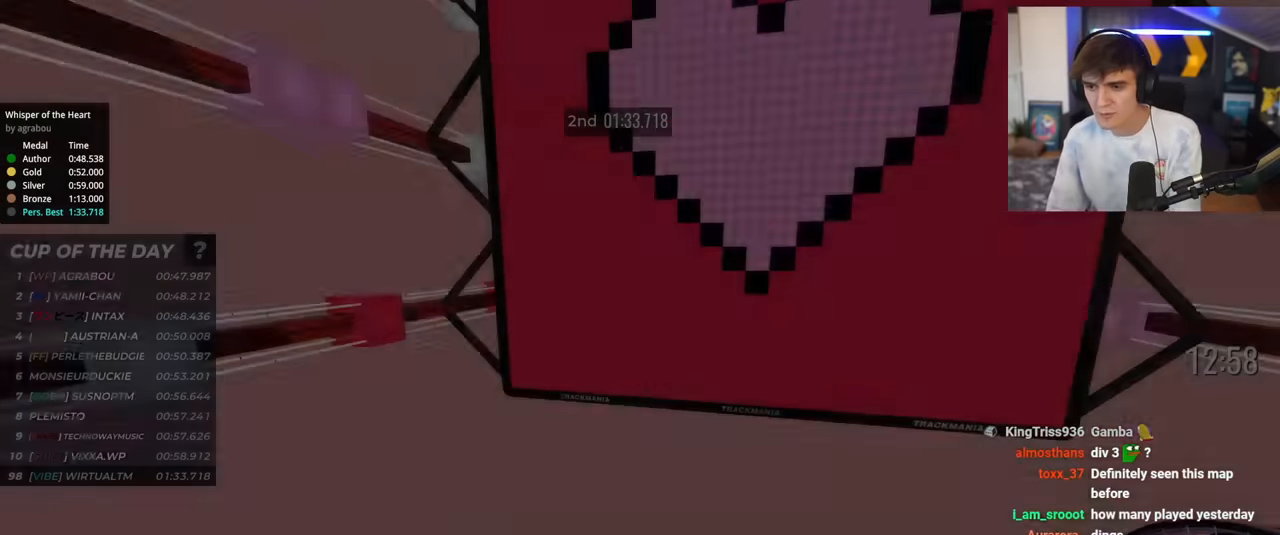
{"keys": [], "events": []}
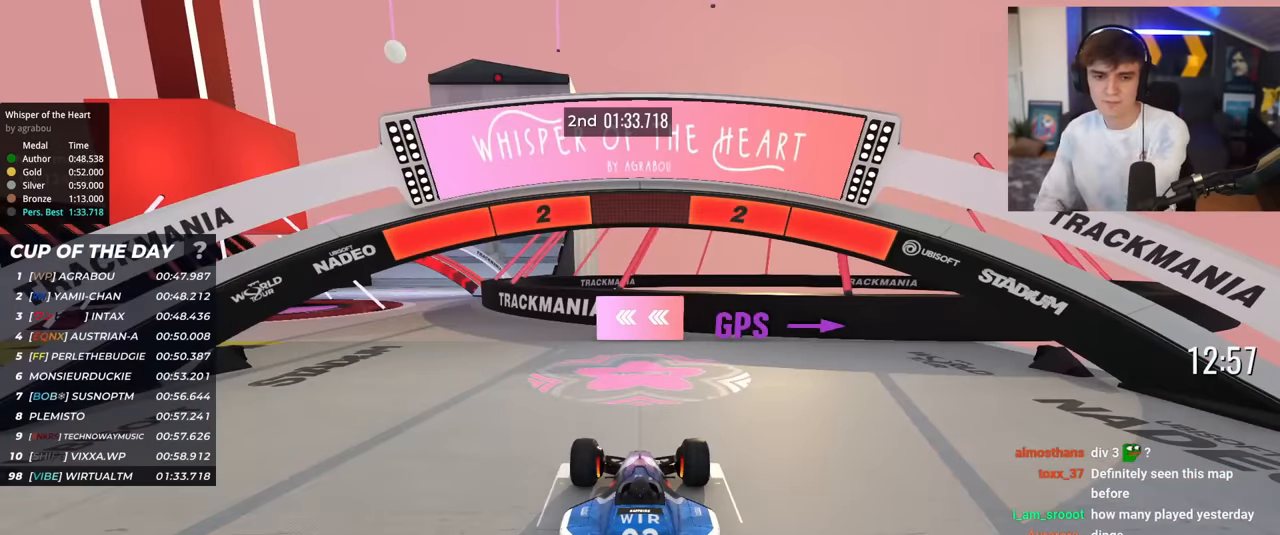
{"keys": ["up"], "events": [[167, "left", "down"], [217, "left", "up"], [267, "up", "down"]]}
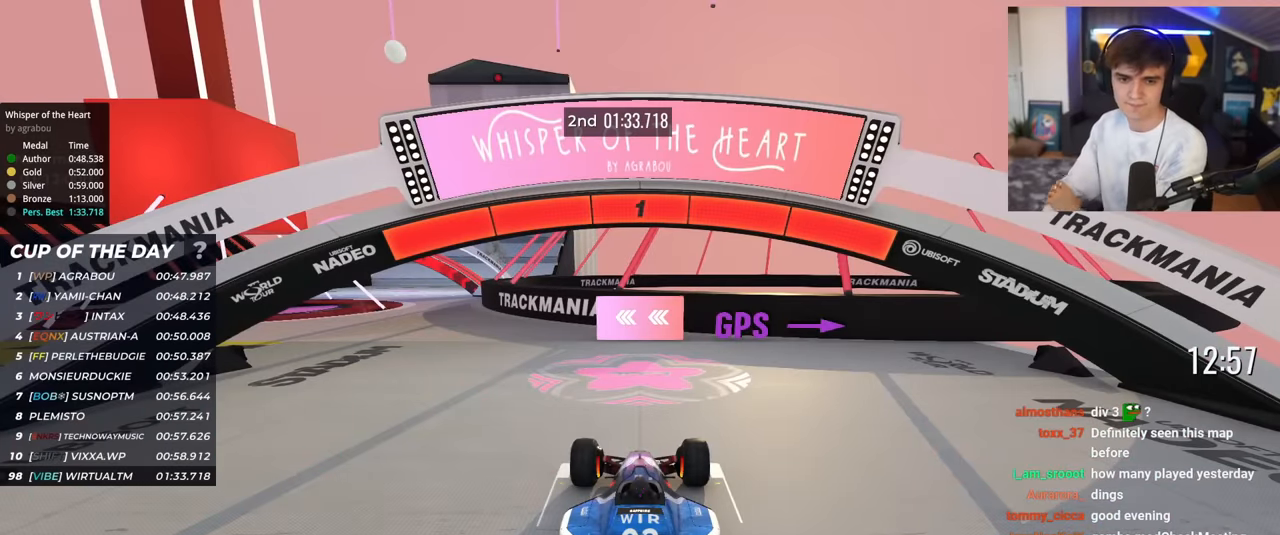
{"keys": ["up"], "events": [[50, "right", "down"], [83, "right", "up"]]}
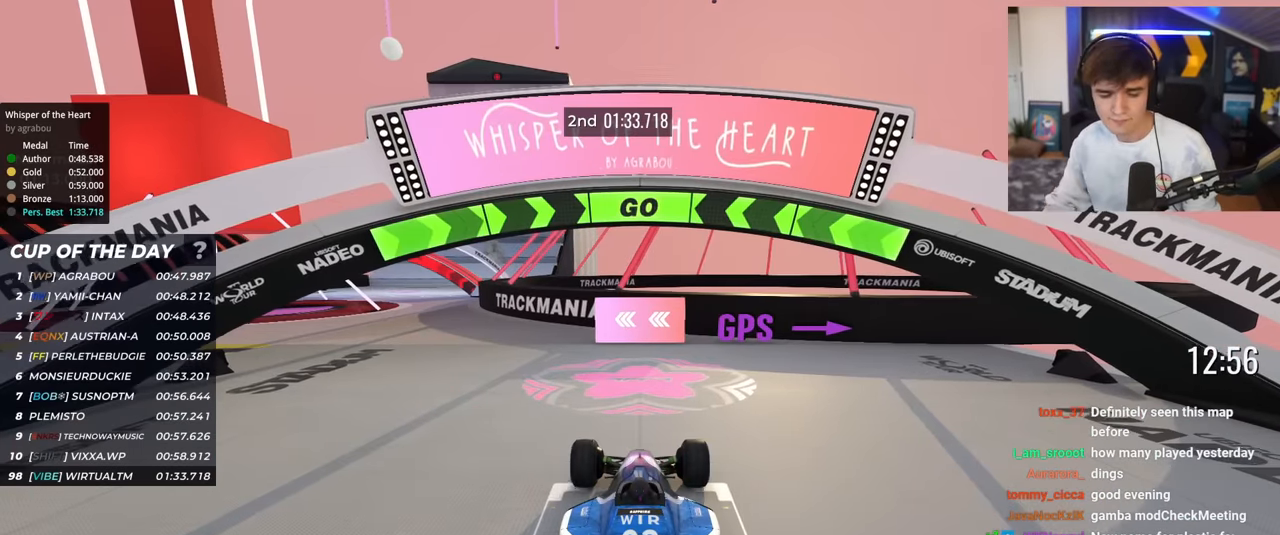
{"keys": ["left", "up"], "events": [[100, "left", "down"], [284, "left", "up"], [384, "left", "down"]]}
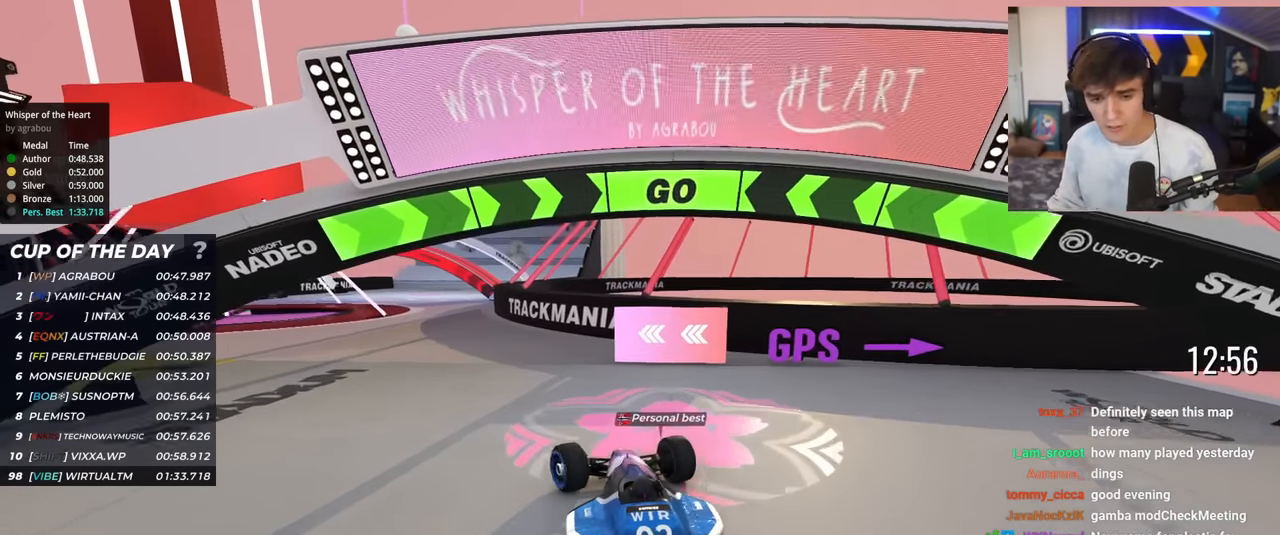
{"keys": ["left", "up"], "events": [[33, "left", "up"], [500, "left", "down"]]}
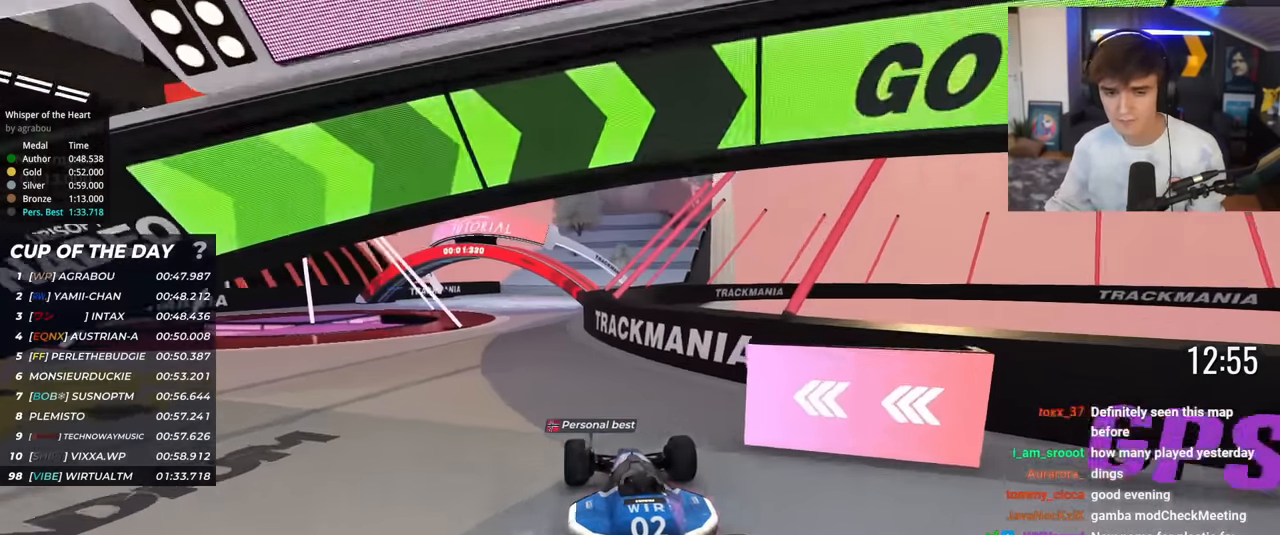
{"keys": ["up"], "events": [[134, "left", "up"]]}
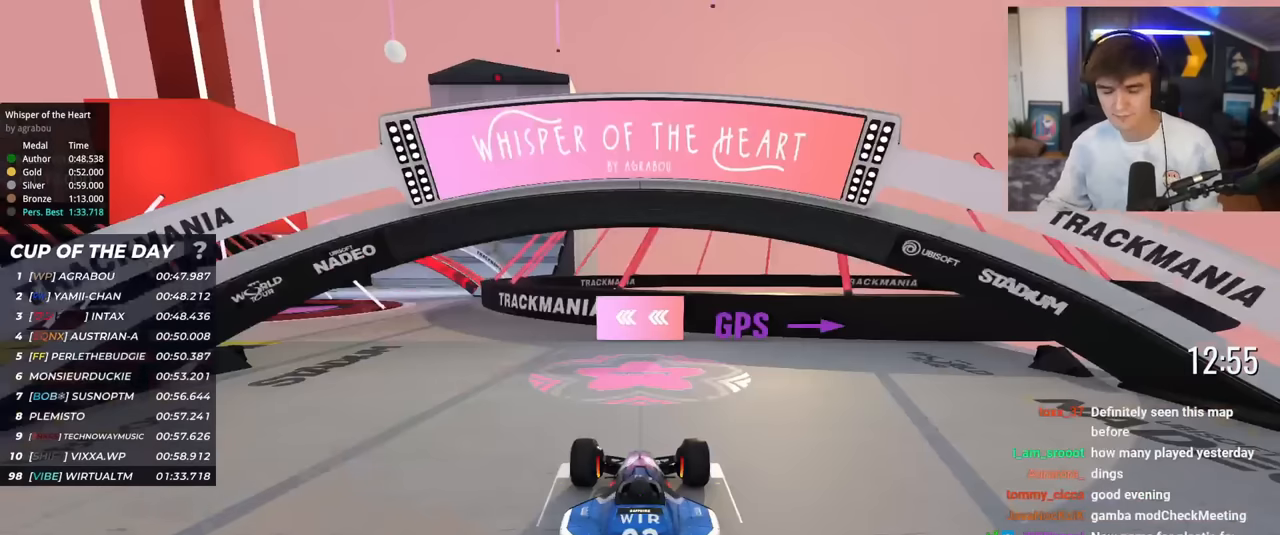
{"keys": ["up"], "events": []}